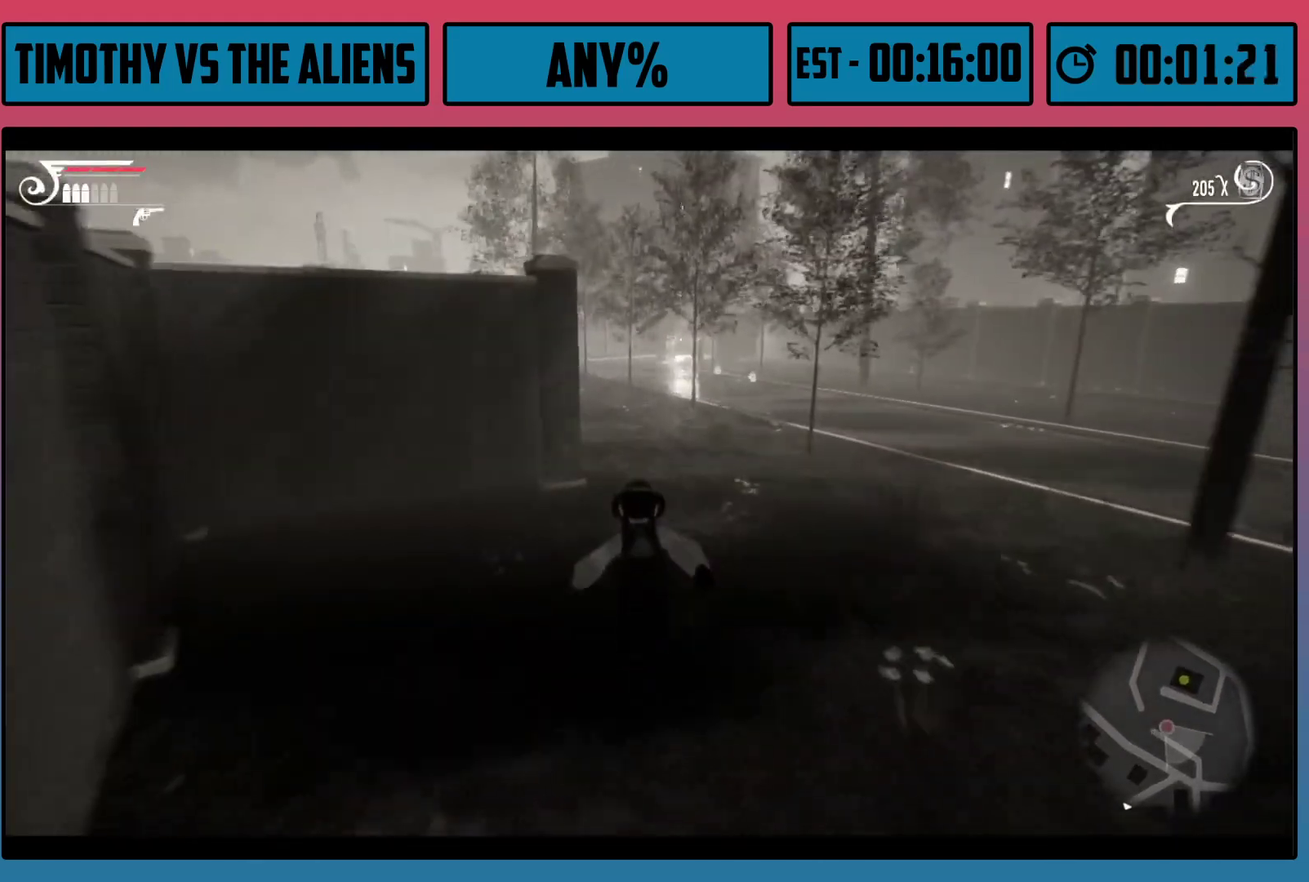
Gameplay with a controller (Xbox layout); each line is a JSON object with the inputs held at the frame after it (dt_ms = milliseconds from this image to that frame). "events" lists button and stick changes between this image and that frame as [ms after this image, input, new state], when the widget could be followed in between.
{"dt_ms": 500, "buttons": ["R1"], "left_stick": "up", "right_stick": "center", "events": [[350, "left_stick", "up"]]}
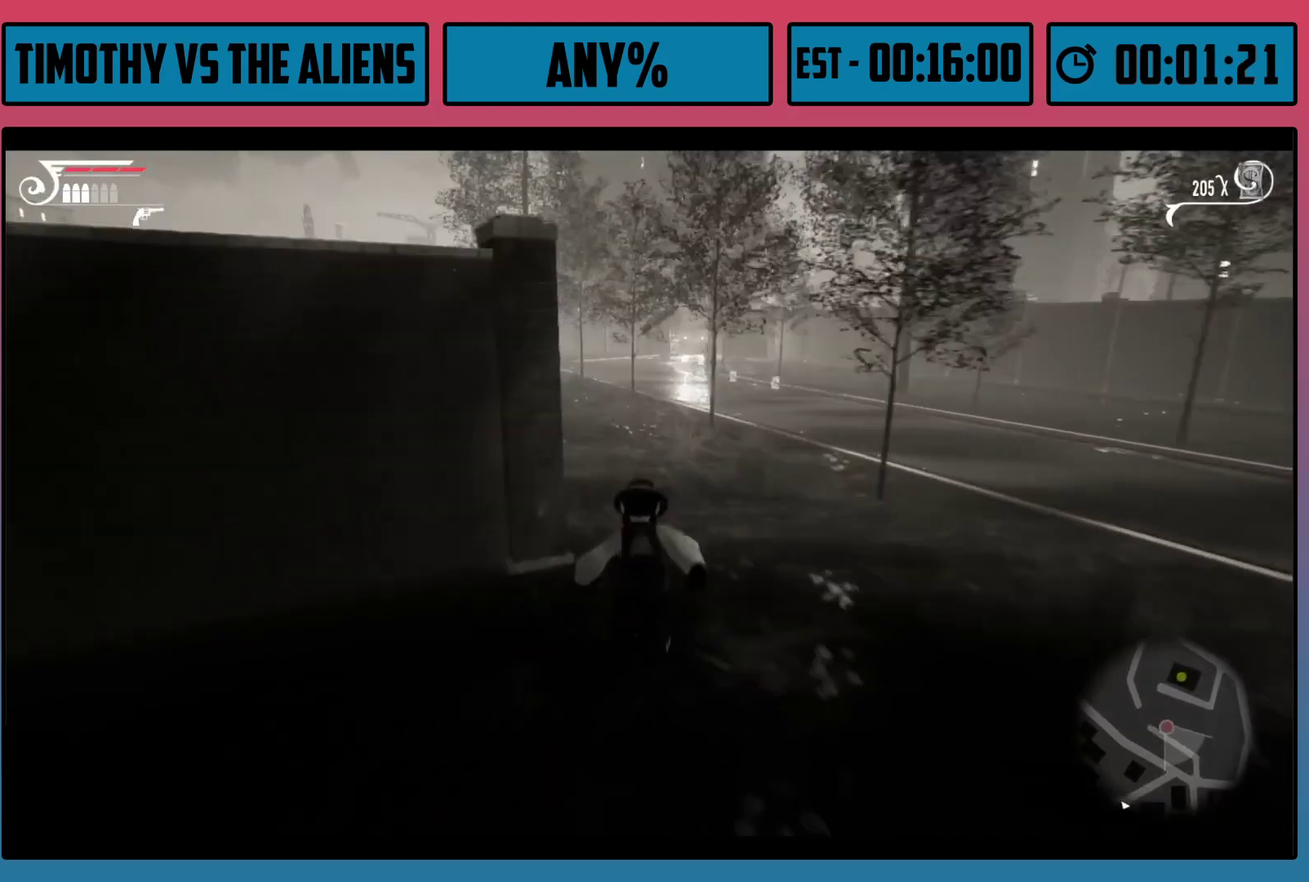
{"dt_ms": 500, "buttons": [], "left_stick": "up", "right_stick": "center", "events": [[250, "A", "down"], [450, "R1", "up"], [483, "A", "up"]]}
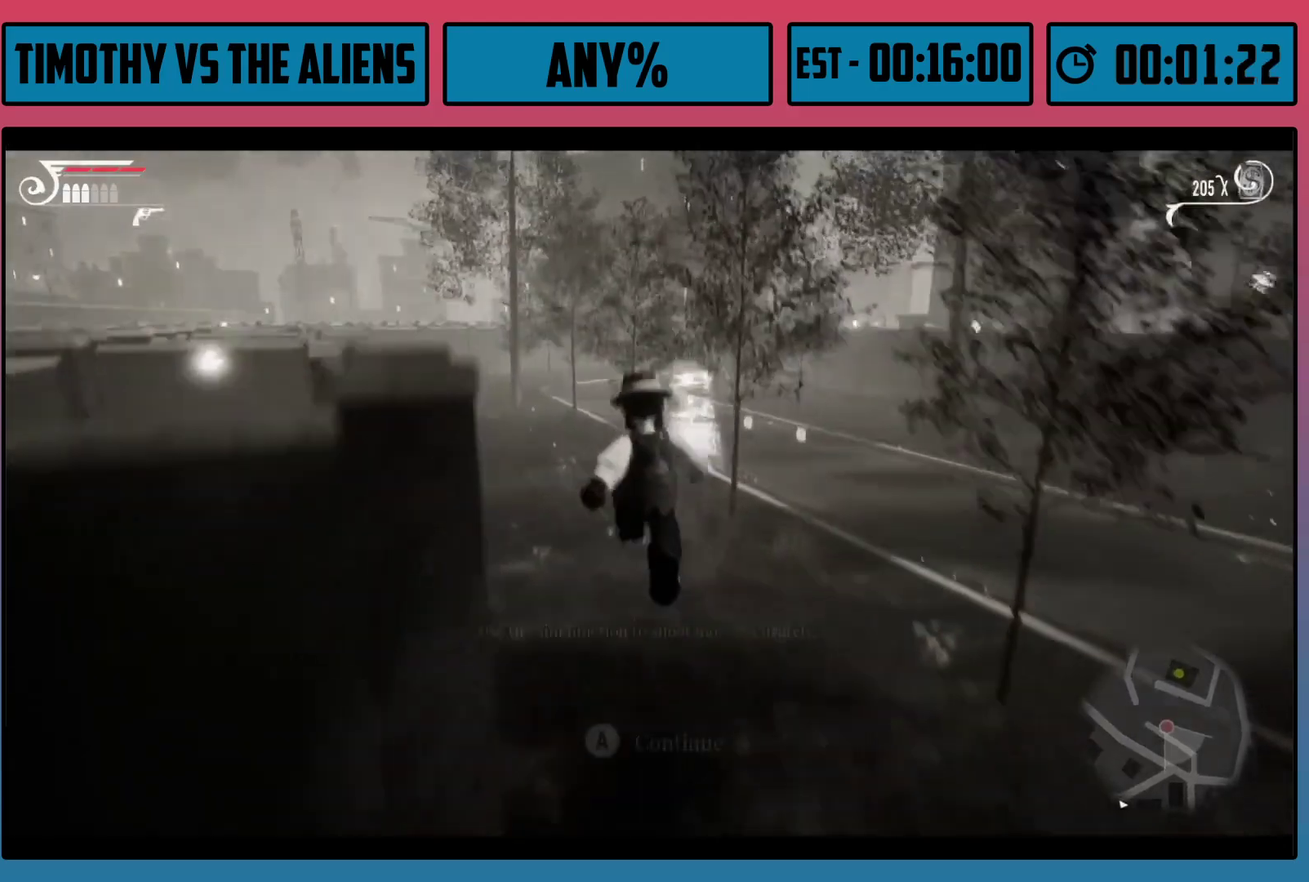
{"dt_ms": 100, "buttons": ["A"], "left_stick": "up", "right_stick": "center", "events": [[50, "A", "down"]]}
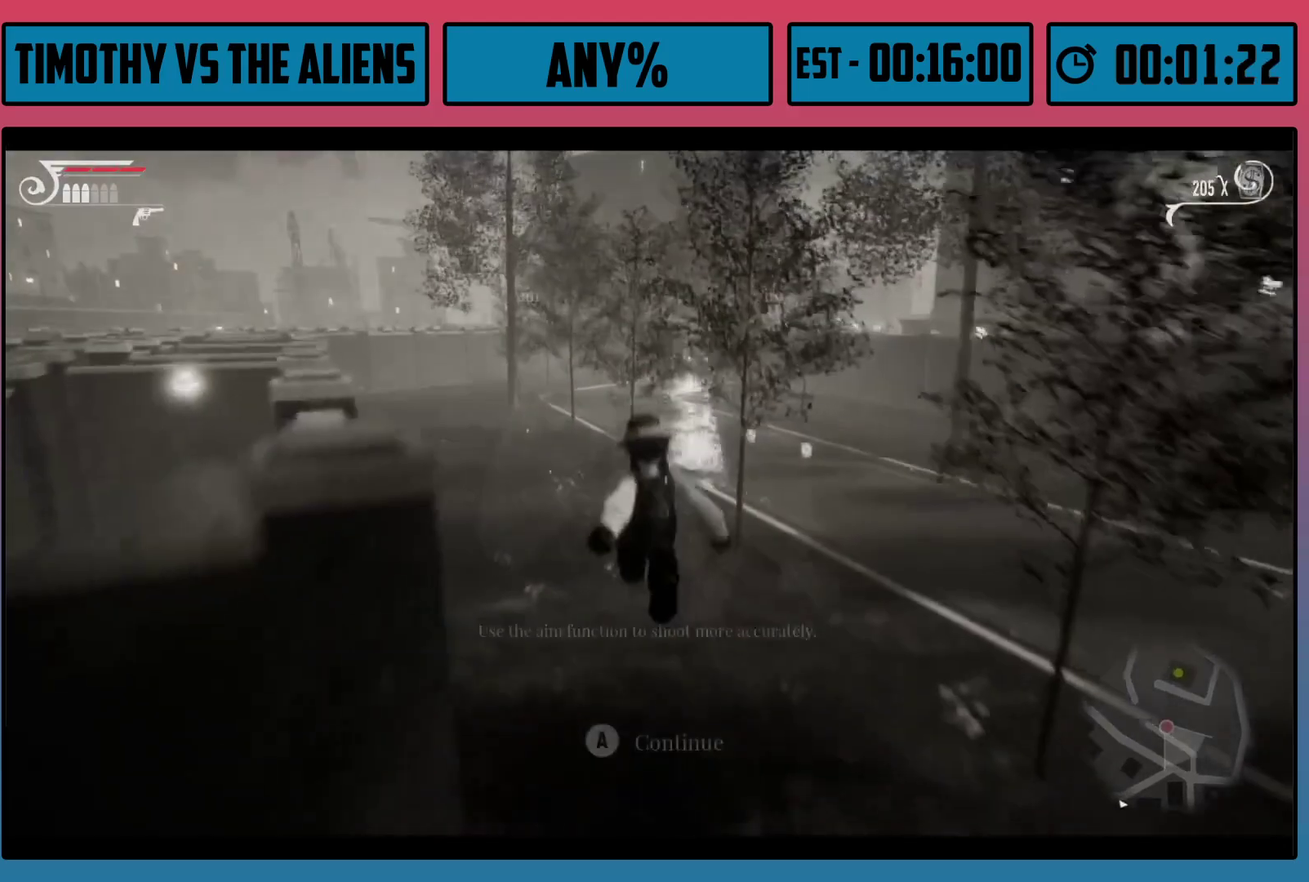
{"dt_ms": 400, "buttons": ["A"], "left_stick": "up", "right_stick": "center", "events": [[117, "A", "up"], [167, "A", "down"], [233, "A", "up"], [283, "A", "down"], [333, "A", "up"], [383, "A", "down"]]}
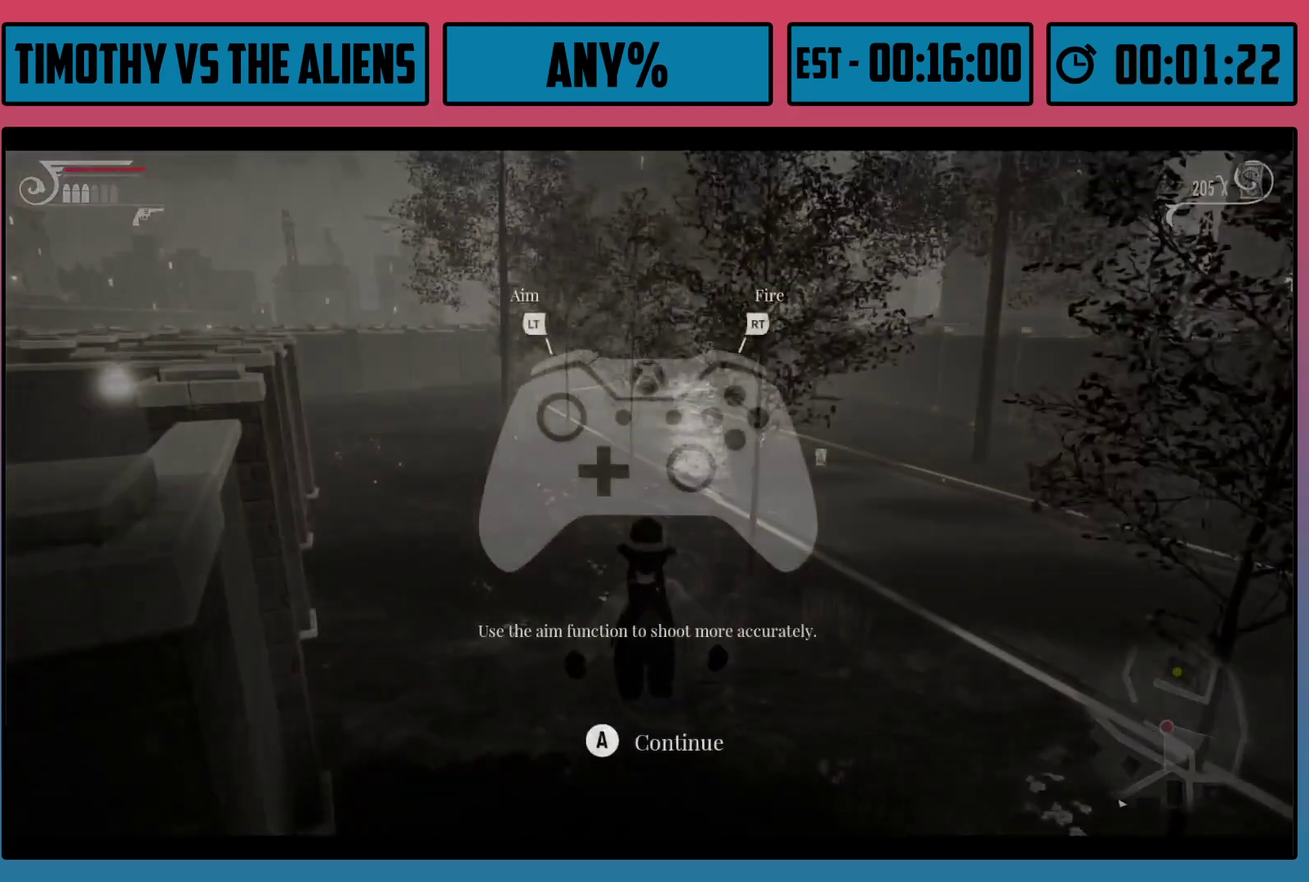
{"dt_ms": 500, "buttons": [], "left_stick": "up", "right_stick": "center", "events": [[33, "A", "up"], [300, "A", "down"], [350, "A", "up"], [400, "A", "down"], [467, "A", "up"]]}
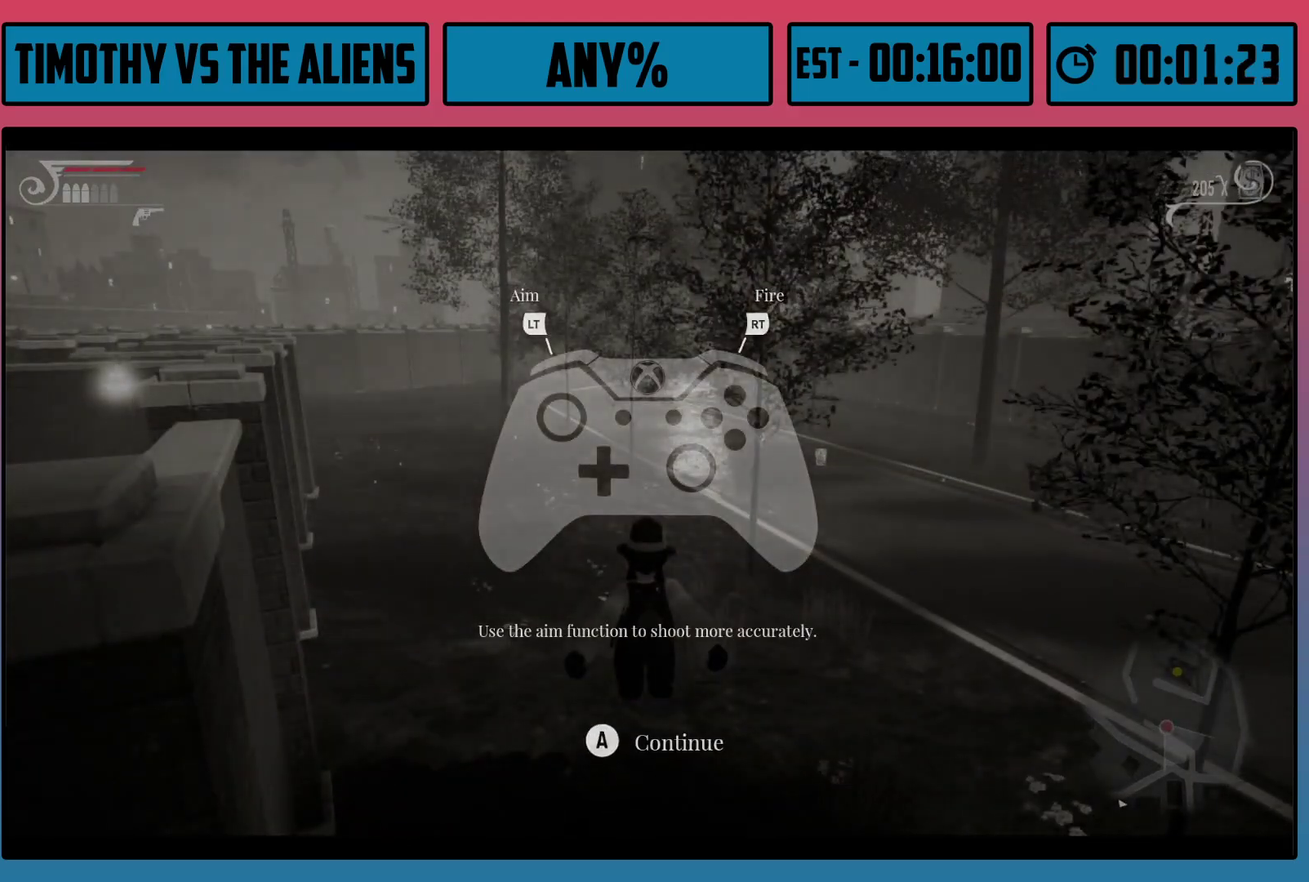
{"dt_ms": 700, "buttons": ["R1"], "left_stick": "up", "right_stick": "center", "events": [[683, "R1", "down"]]}
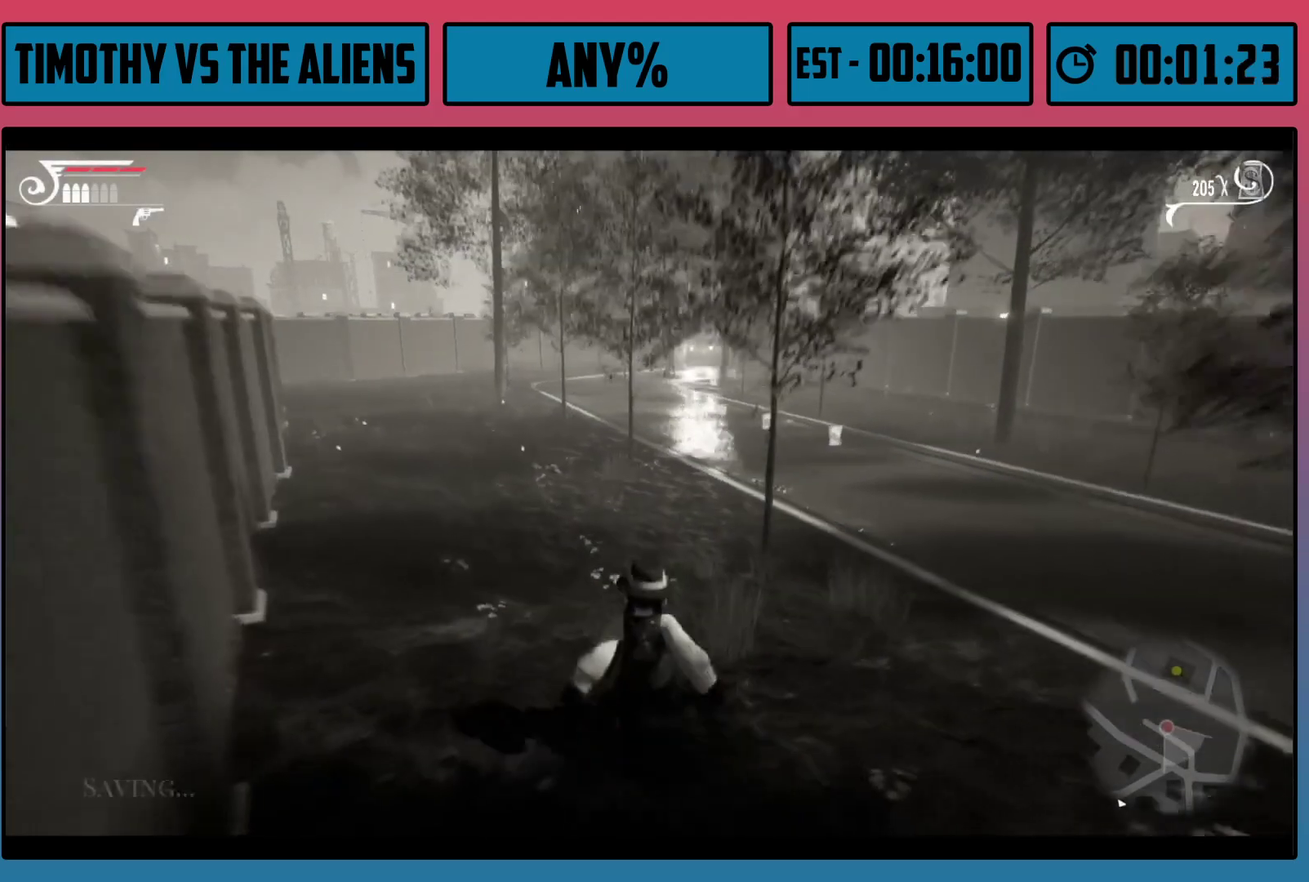
{"dt_ms": 300, "buttons": ["R1"], "left_stick": "up", "right_stick": "center", "events": []}
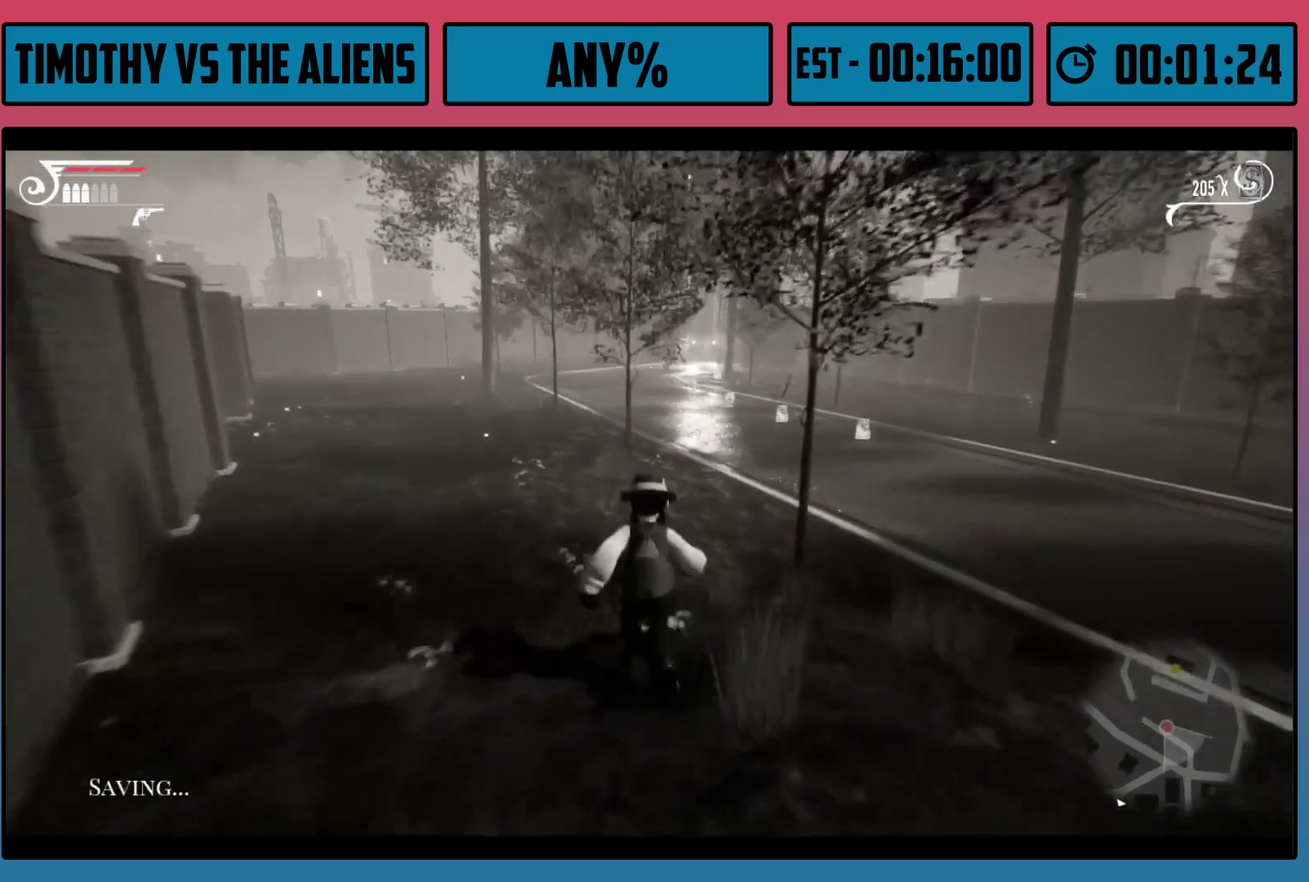
{"dt_ms": 500, "buttons": ["R1"], "left_stick": "up-right", "right_stick": "center", "events": [[317, "left_stick", "up-right"]]}
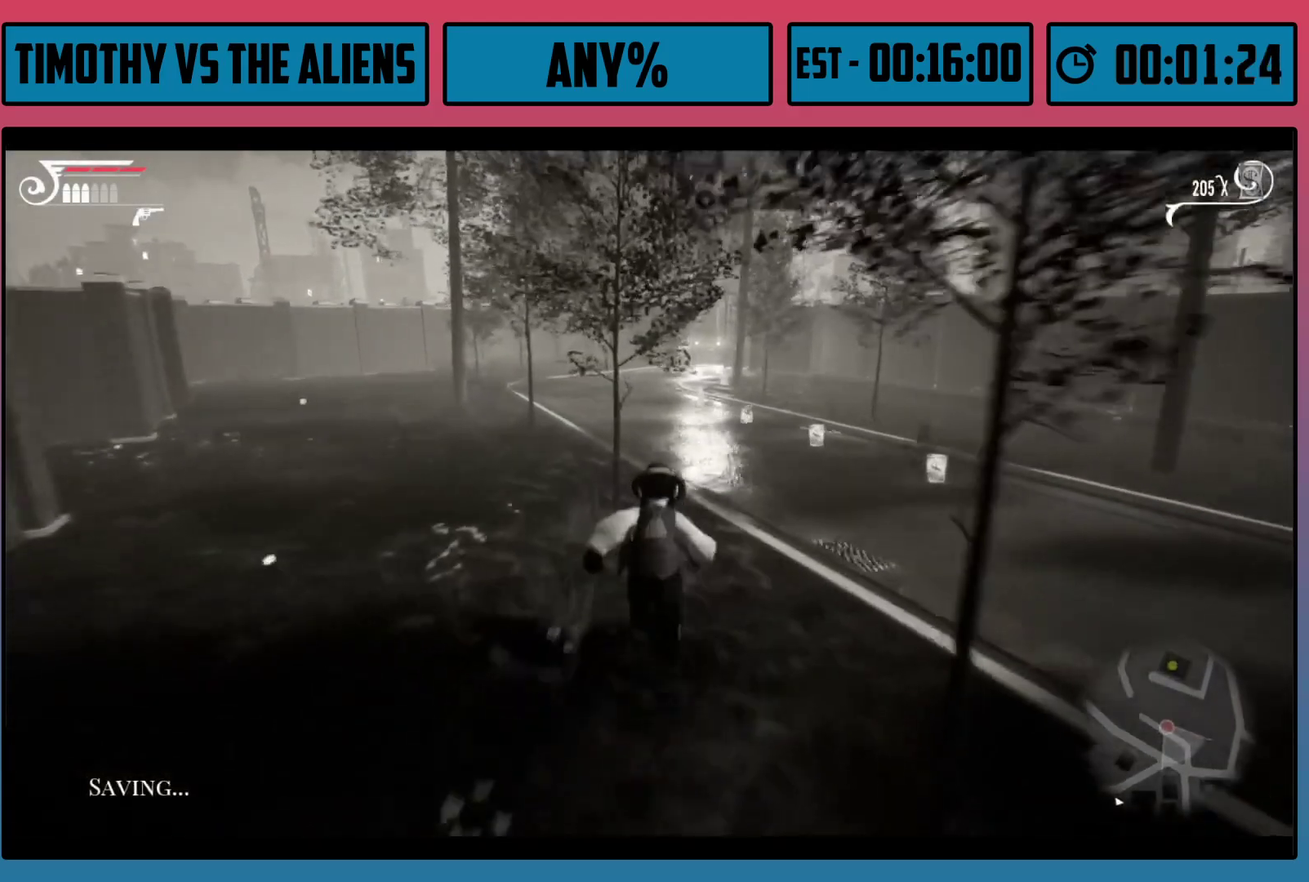
{"dt_ms": 500, "buttons": ["R1"], "left_stick": "up", "right_stick": "center", "events": [[217, "left_stick", "up"]]}
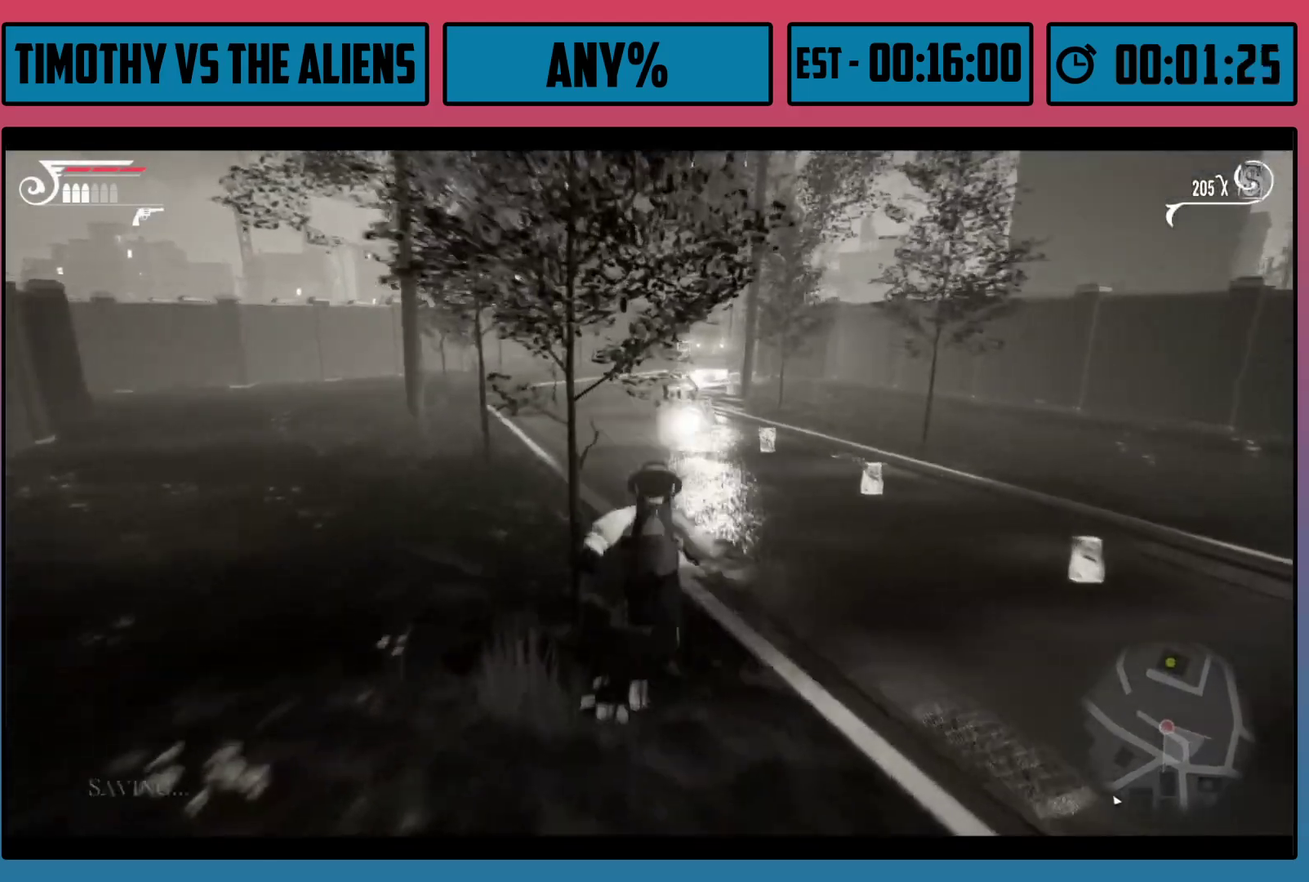
{"dt_ms": 500, "buttons": ["R1"], "left_stick": "up", "right_stick": "center", "events": []}
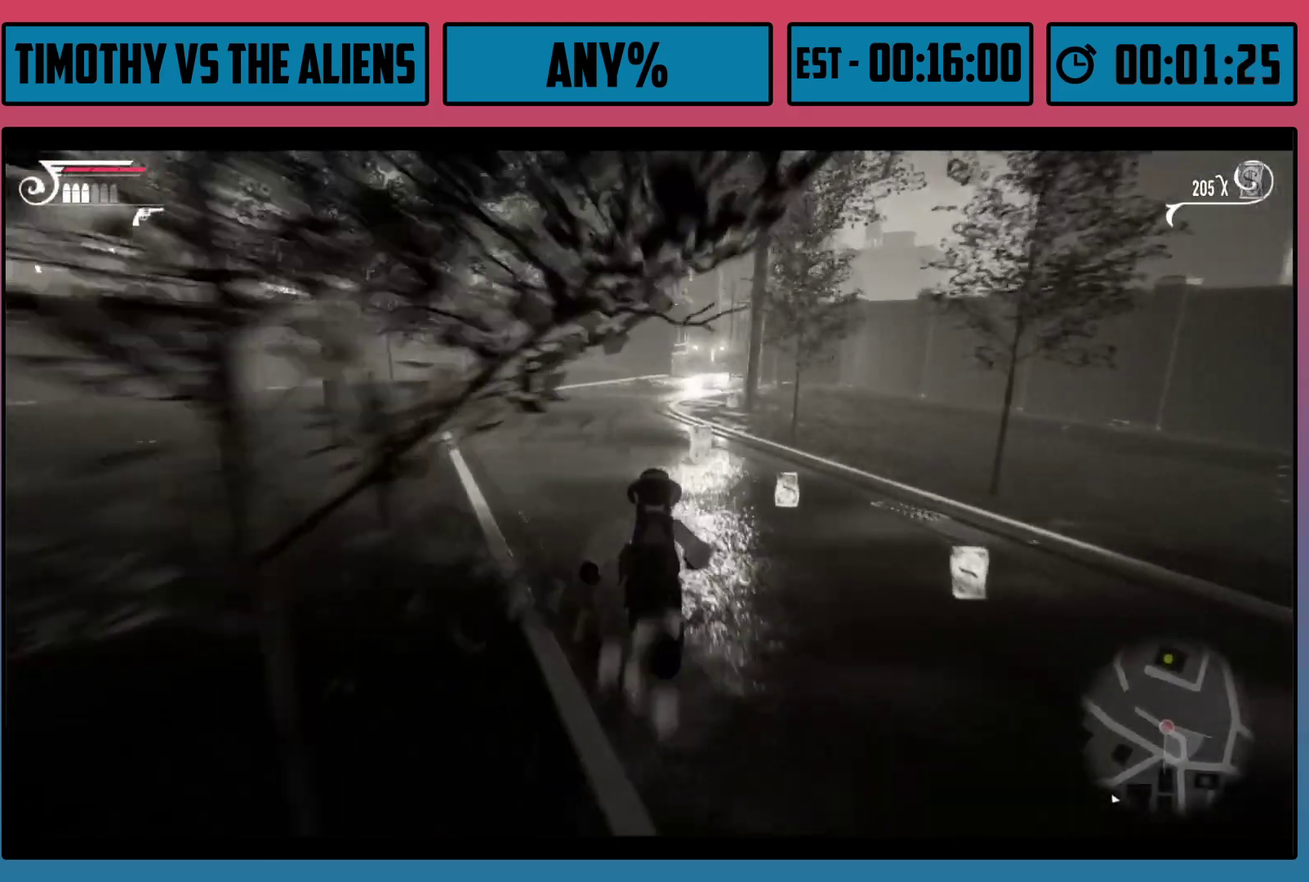
{"dt_ms": 500, "buttons": ["R1"], "left_stick": "up", "right_stick": "center", "events": [[167, "left_stick", "up-right"], [267, "left_stick", "up"]]}
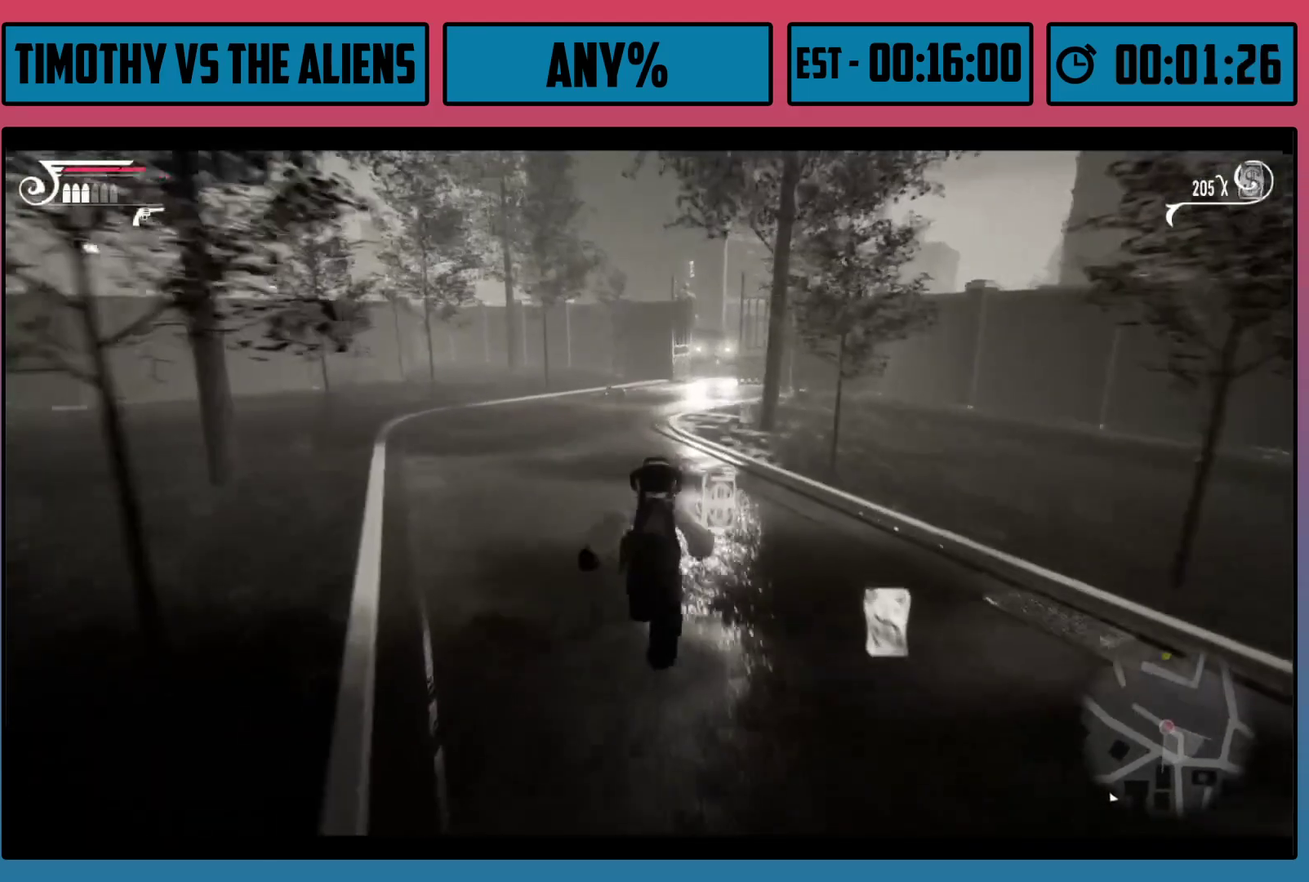
{"dt_ms": 500, "buttons": ["R1"], "left_stick": "up", "right_stick": "center", "events": [[250, "right_stick", "right"], [317, "right_stick", "center"]]}
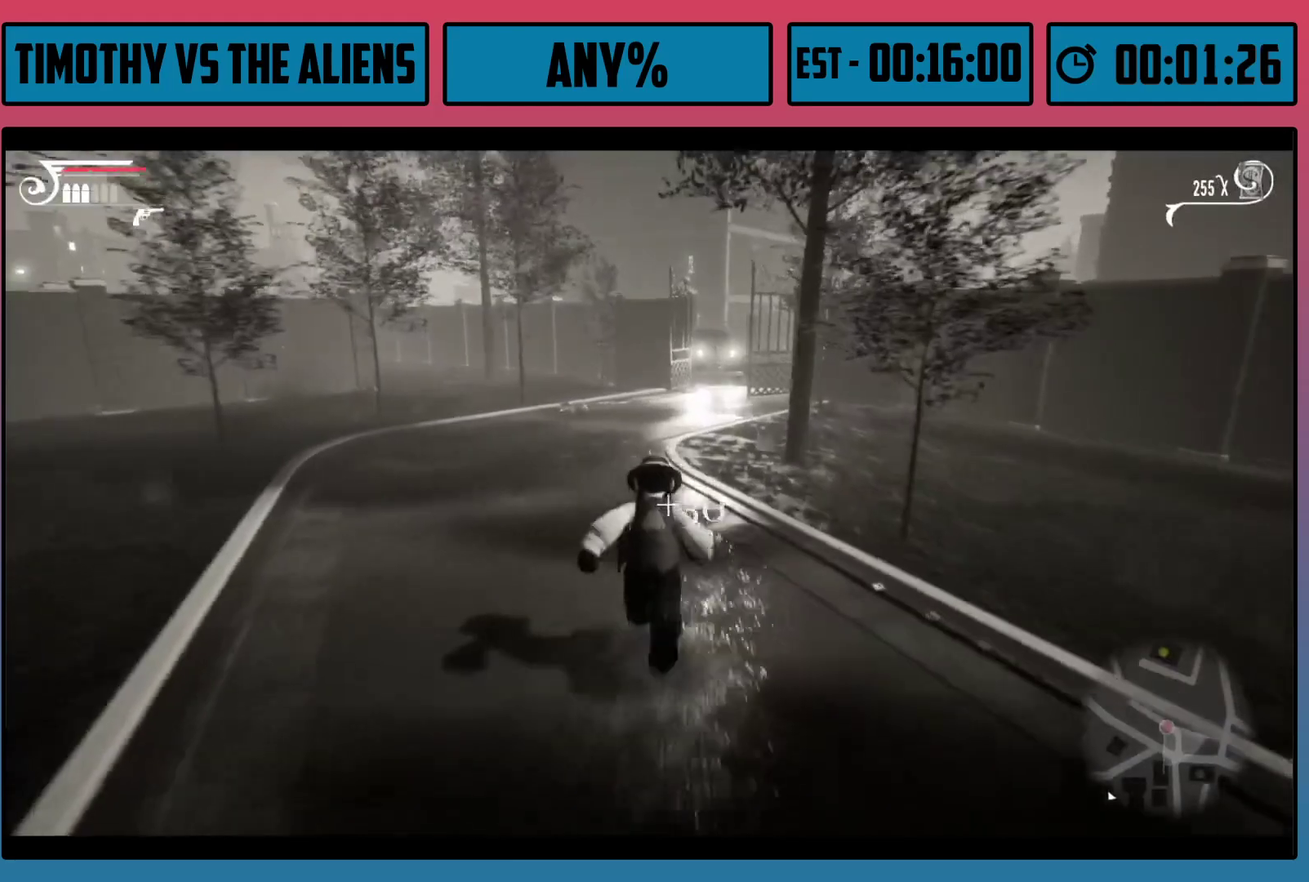
{"dt_ms": 500, "buttons": ["R1"], "left_stick": "up-right", "right_stick": "center", "events": [[100, "left_stick", "up-right"], [167, "left_stick", "up"], [250, "left_stick", "up-right"], [250, "right_stick", "down-right"], [483, "right_stick", "center"]]}
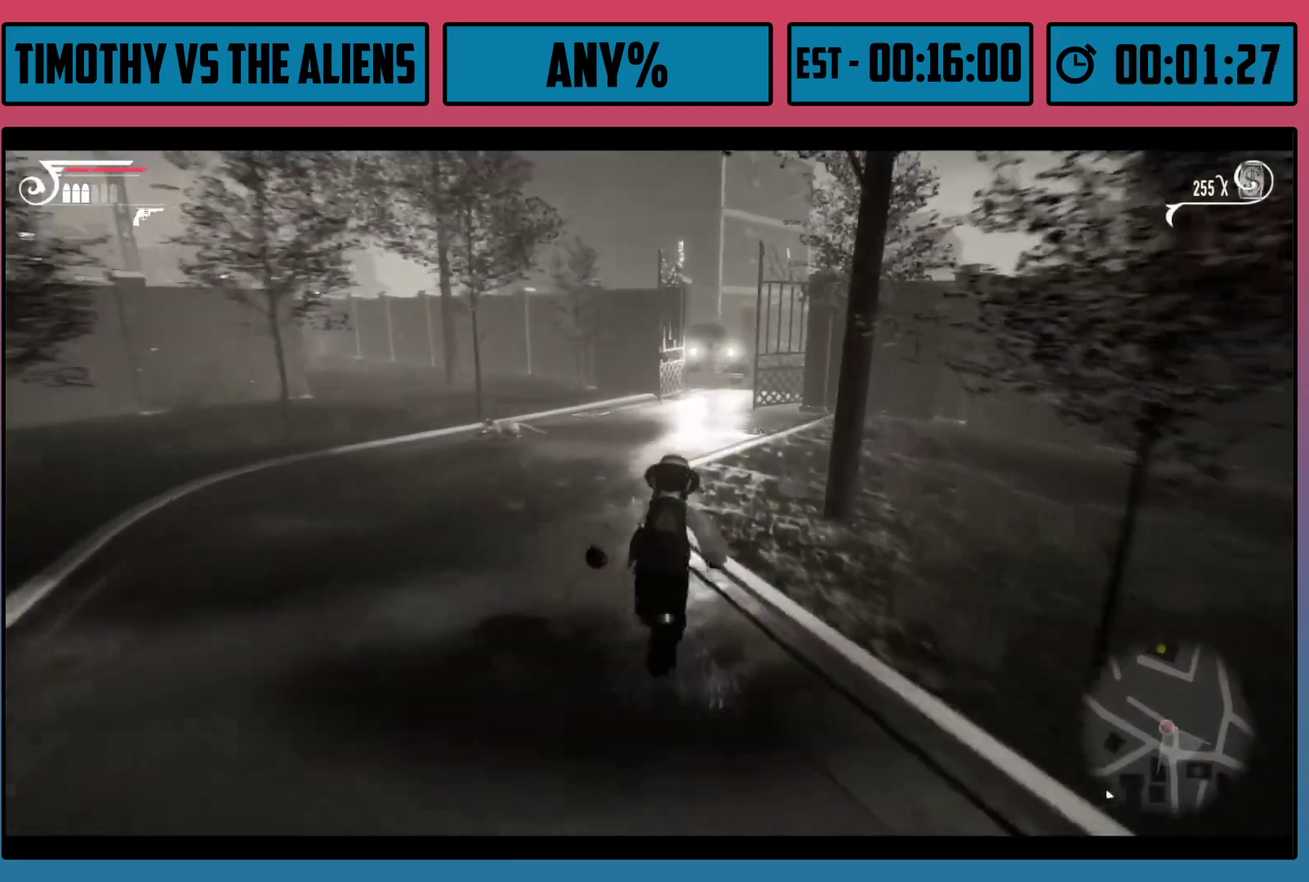
{"dt_ms": 500, "buttons": ["R1"], "left_stick": "up-right", "right_stick": "down"}
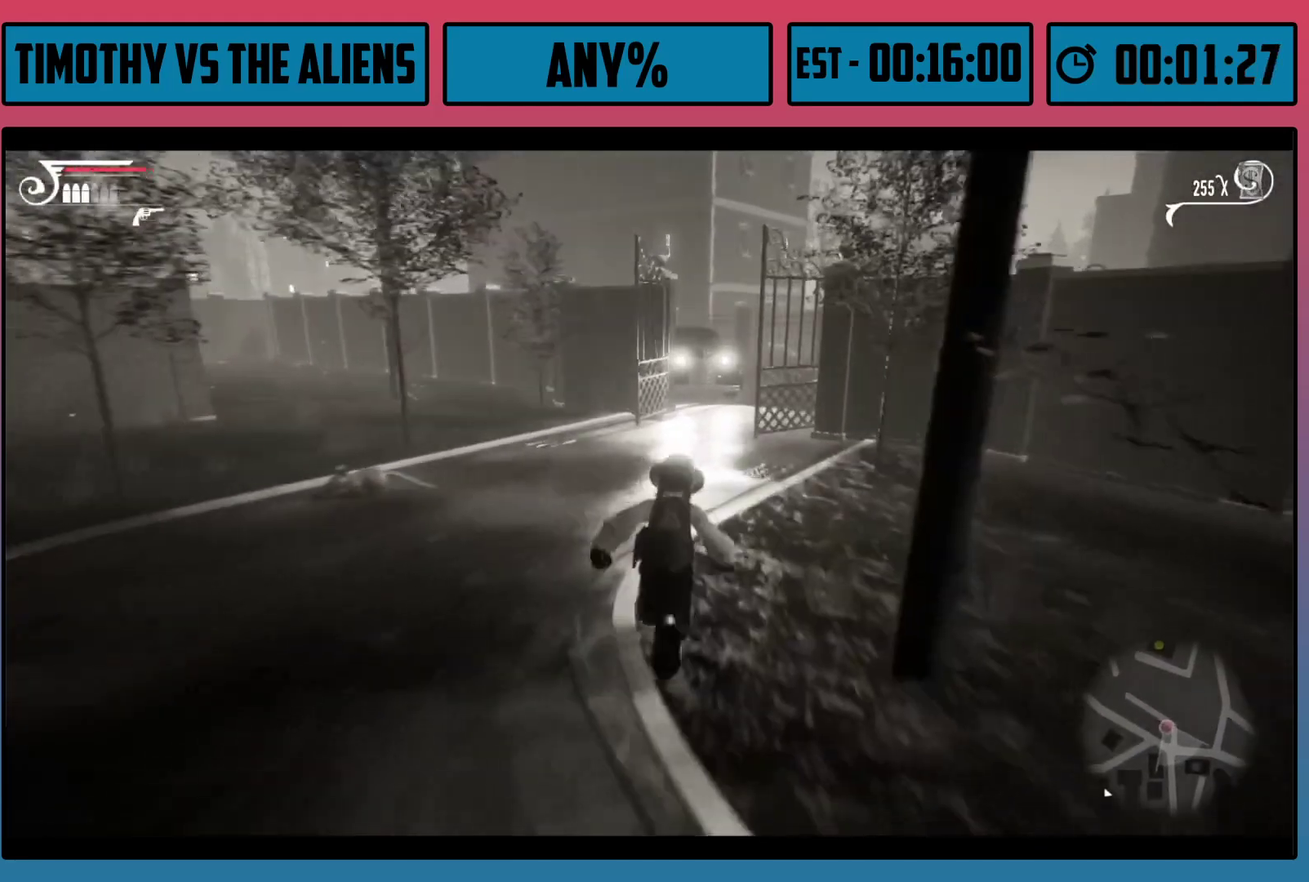
{"dt_ms": 500, "buttons": ["R1"], "left_stick": "up-right", "right_stick": "center"}
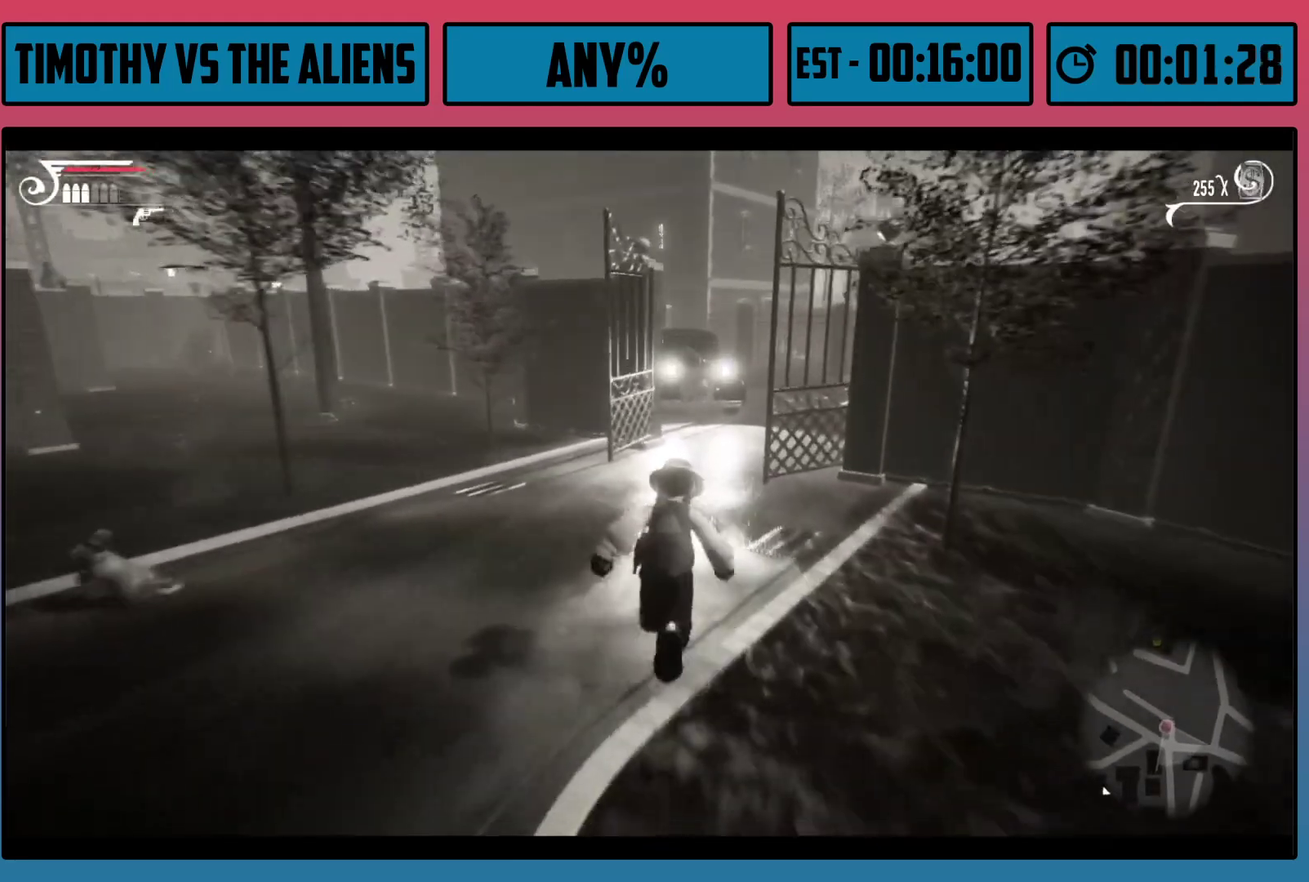
{"dt_ms": 500, "buttons": ["R1"], "left_stick": "up-right", "right_stick": "center", "events": []}
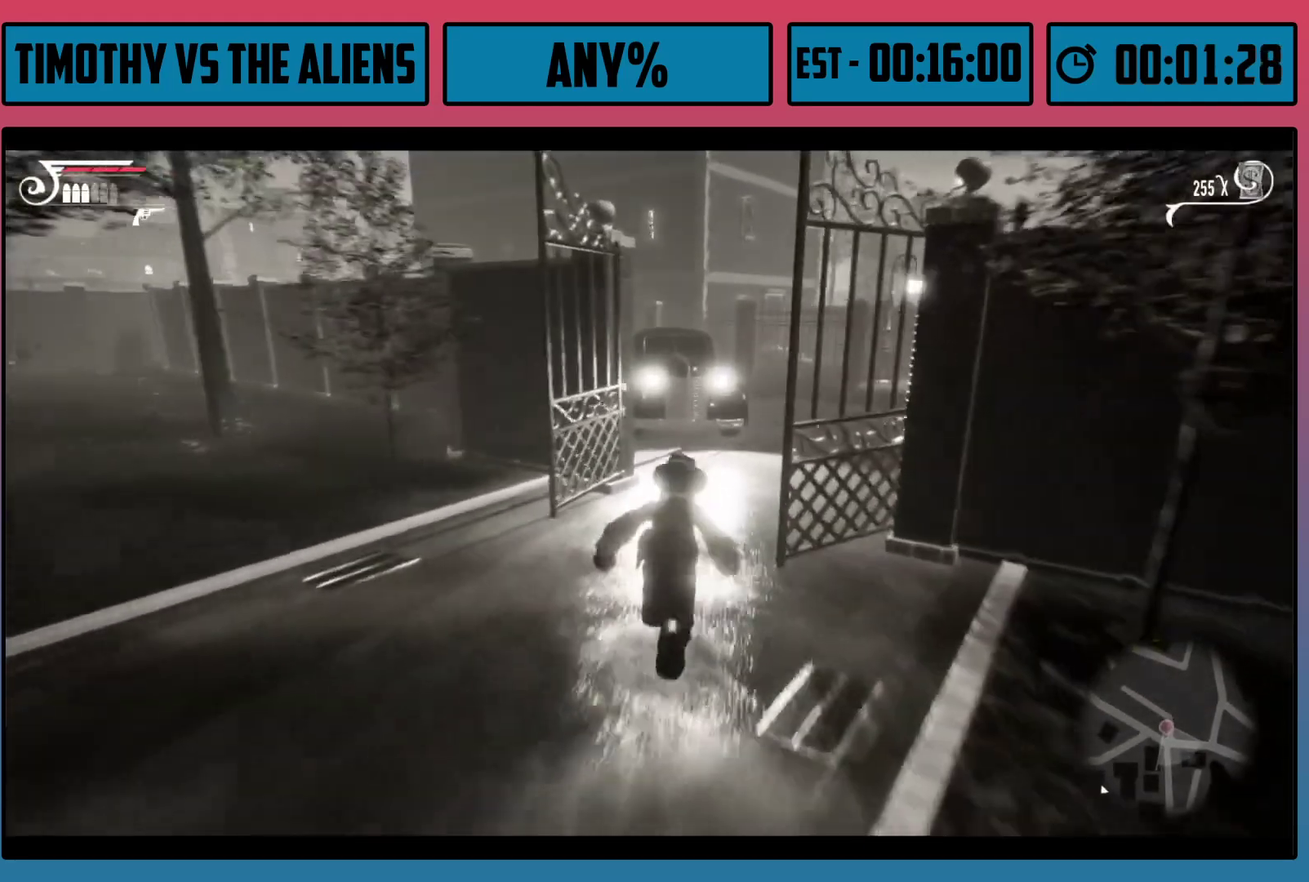
{"dt_ms": 500, "buttons": ["R1"], "left_stick": "up-right", "right_stick": "left", "events": [[483, "right_stick", "left"]]}
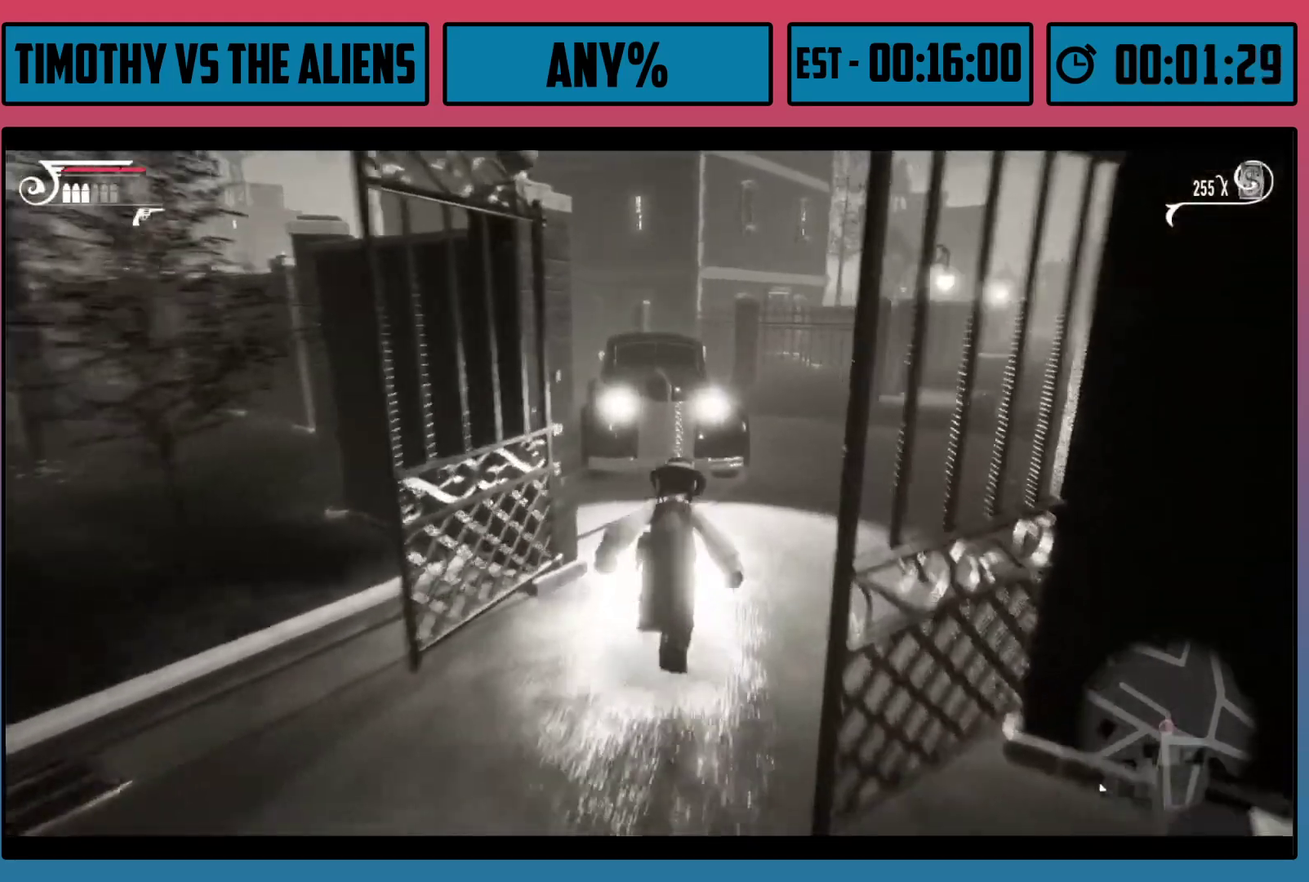
{"dt_ms": 500, "buttons": ["R1"], "left_stick": "up-right", "right_stick": "center", "events": [[167, "left_stick", "up"], [283, "left_stick", "up-left"], [367, "right_stick", "center"], [400, "left_stick", "up"], [467, "left_stick", "up-right"]]}
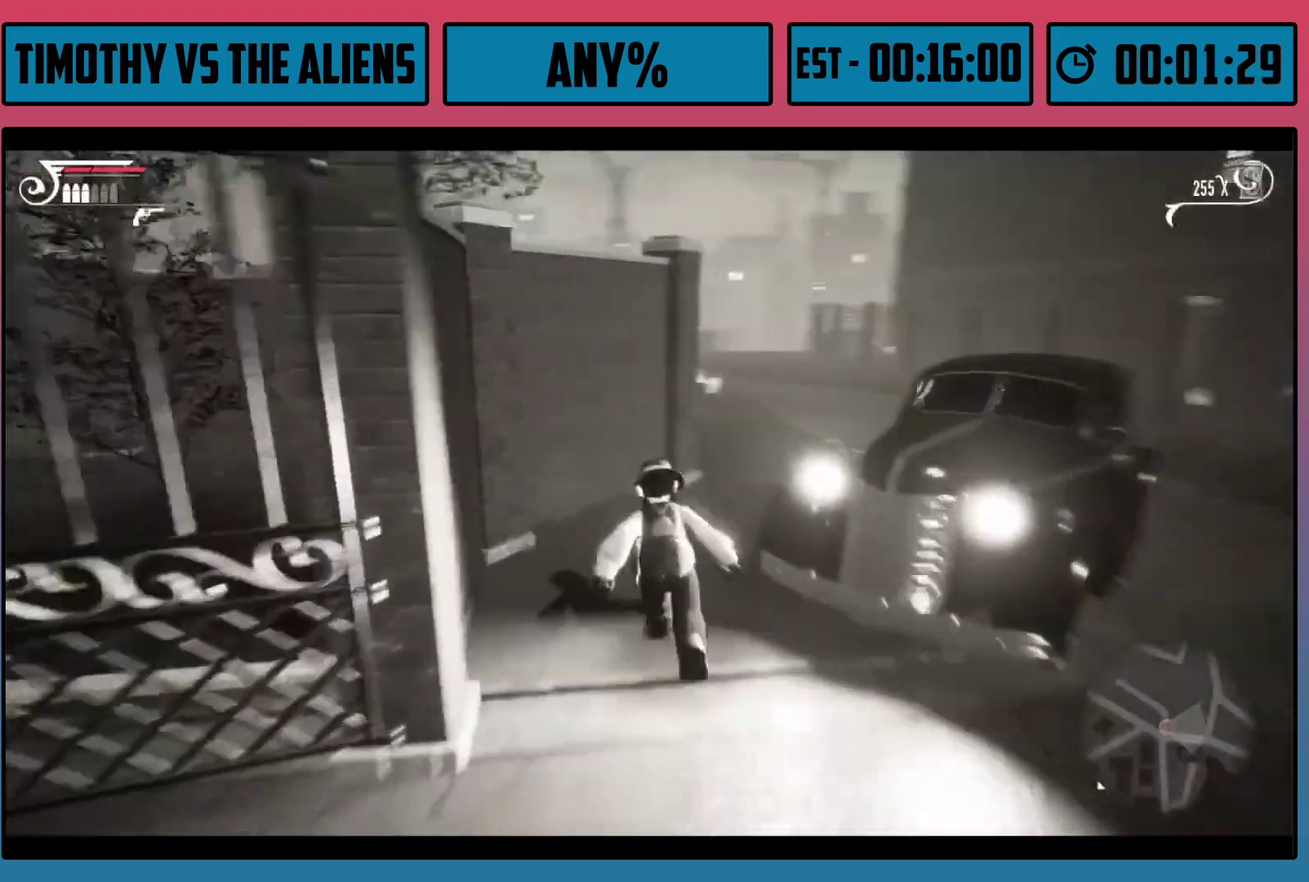
{"dt_ms": 500, "buttons": ["R1"], "left_stick": "up-right", "right_stick": "center", "events": [[150, "right_stick", "right"], [333, "right_stick", "center"]]}
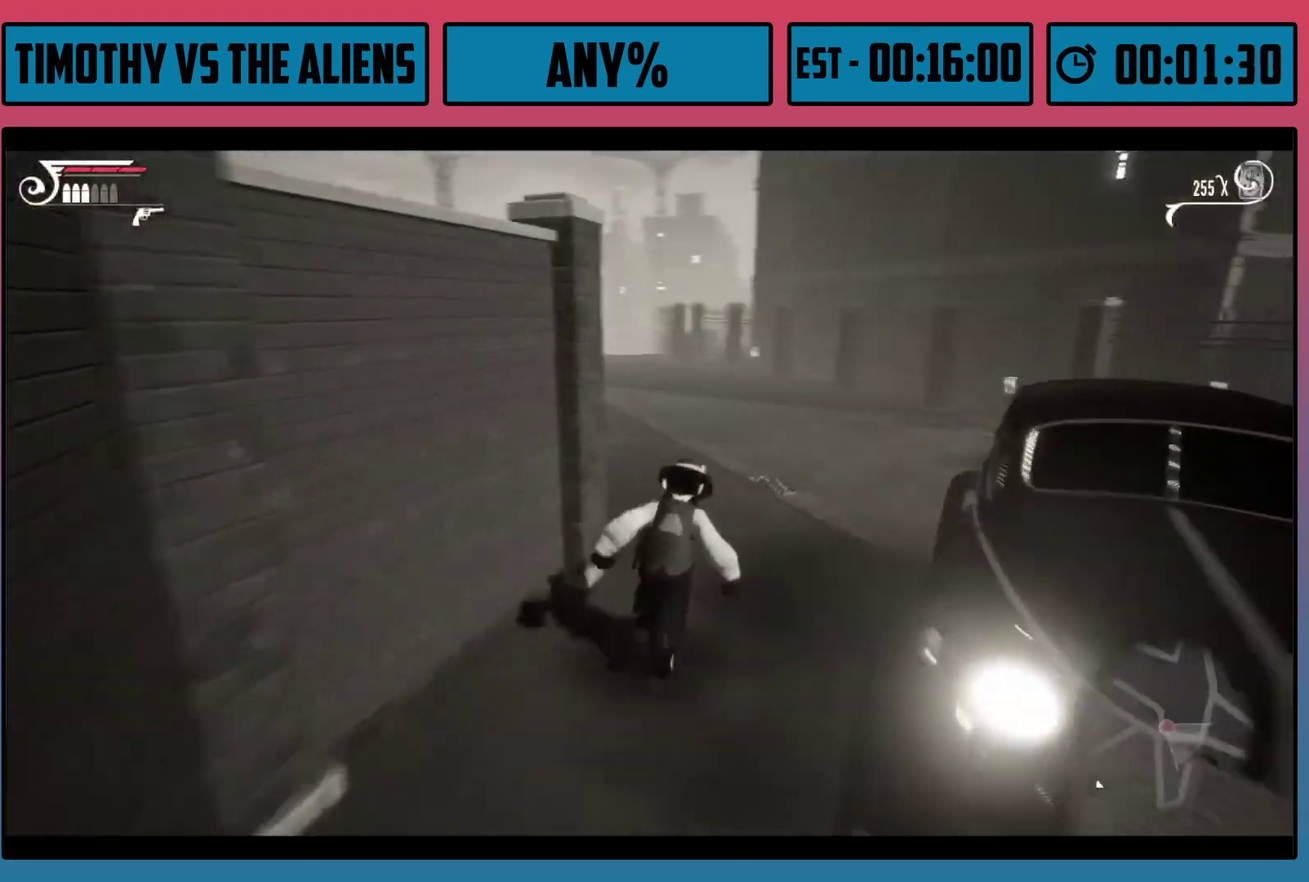
{"dt_ms": 500, "buttons": ["R1"], "left_stick": "up", "right_stick": "center", "events": [[67, "left_stick", "up"], [133, "right_stick", "left"], [283, "right_stick", "center"]]}
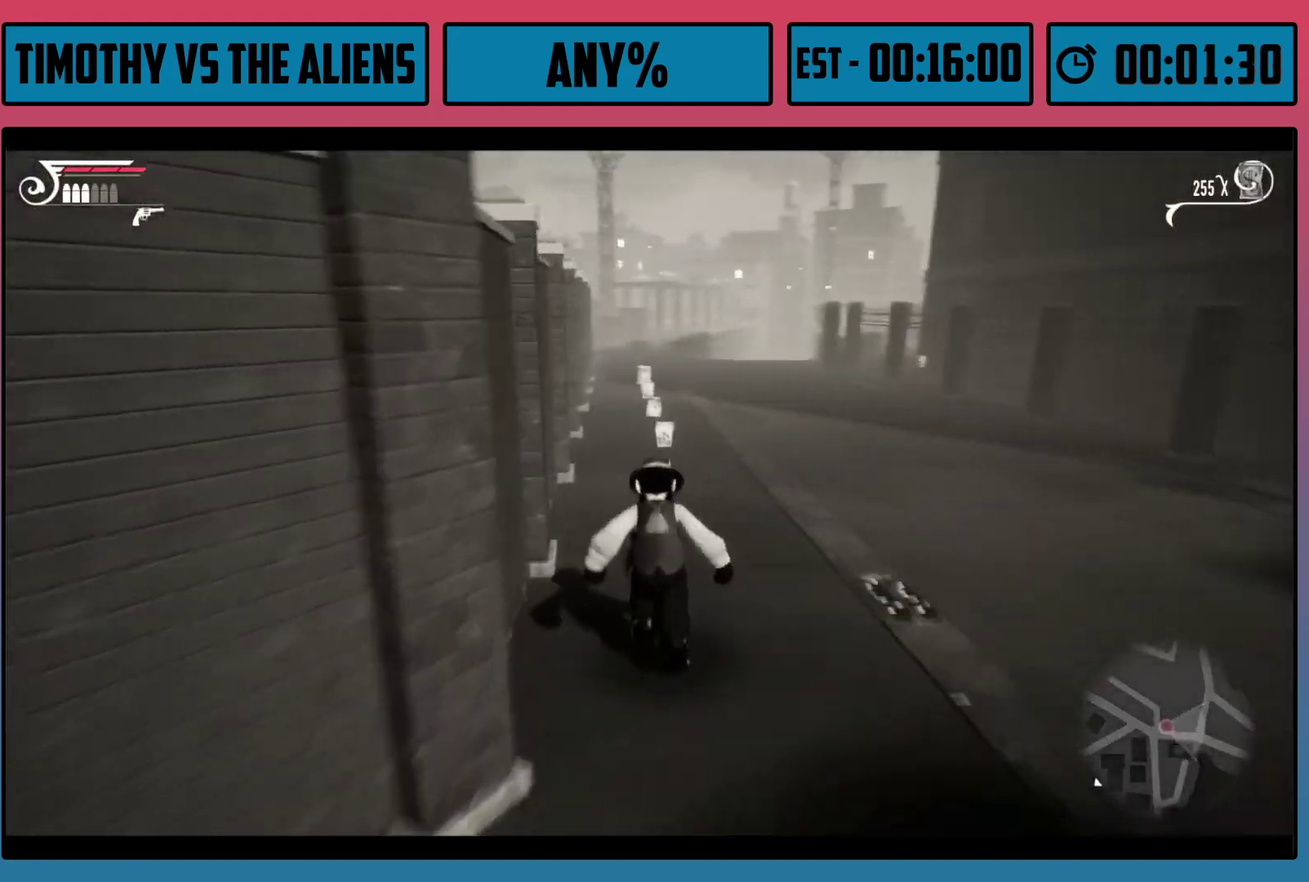
{"dt_ms": 500, "buttons": ["R1"], "left_stick": "up", "right_stick": "center", "events": []}
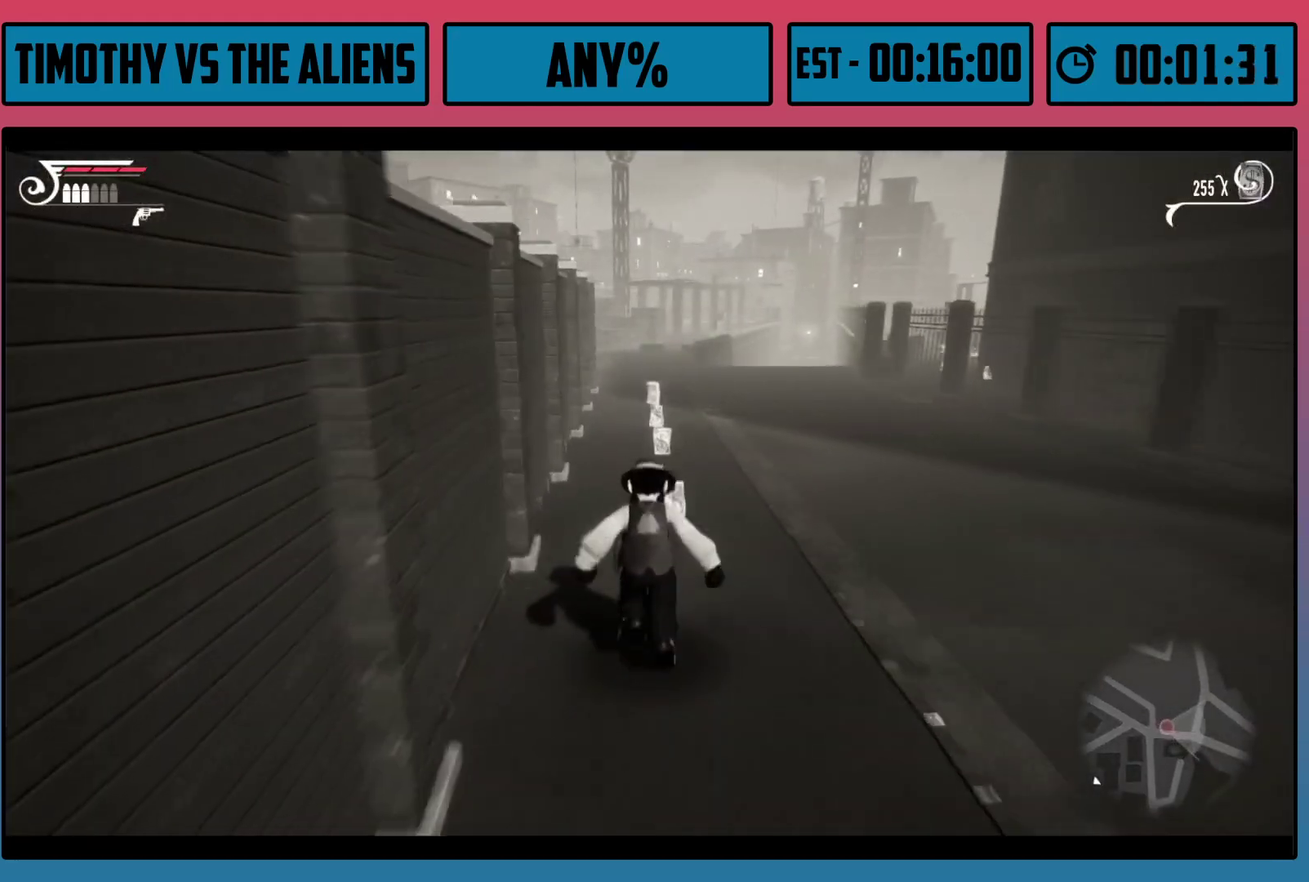
{"dt_ms": 500, "buttons": ["R1"], "left_stick": "up", "right_stick": "center", "events": [[350, "right_stick", "up-left"], [433, "right_stick", "center"]]}
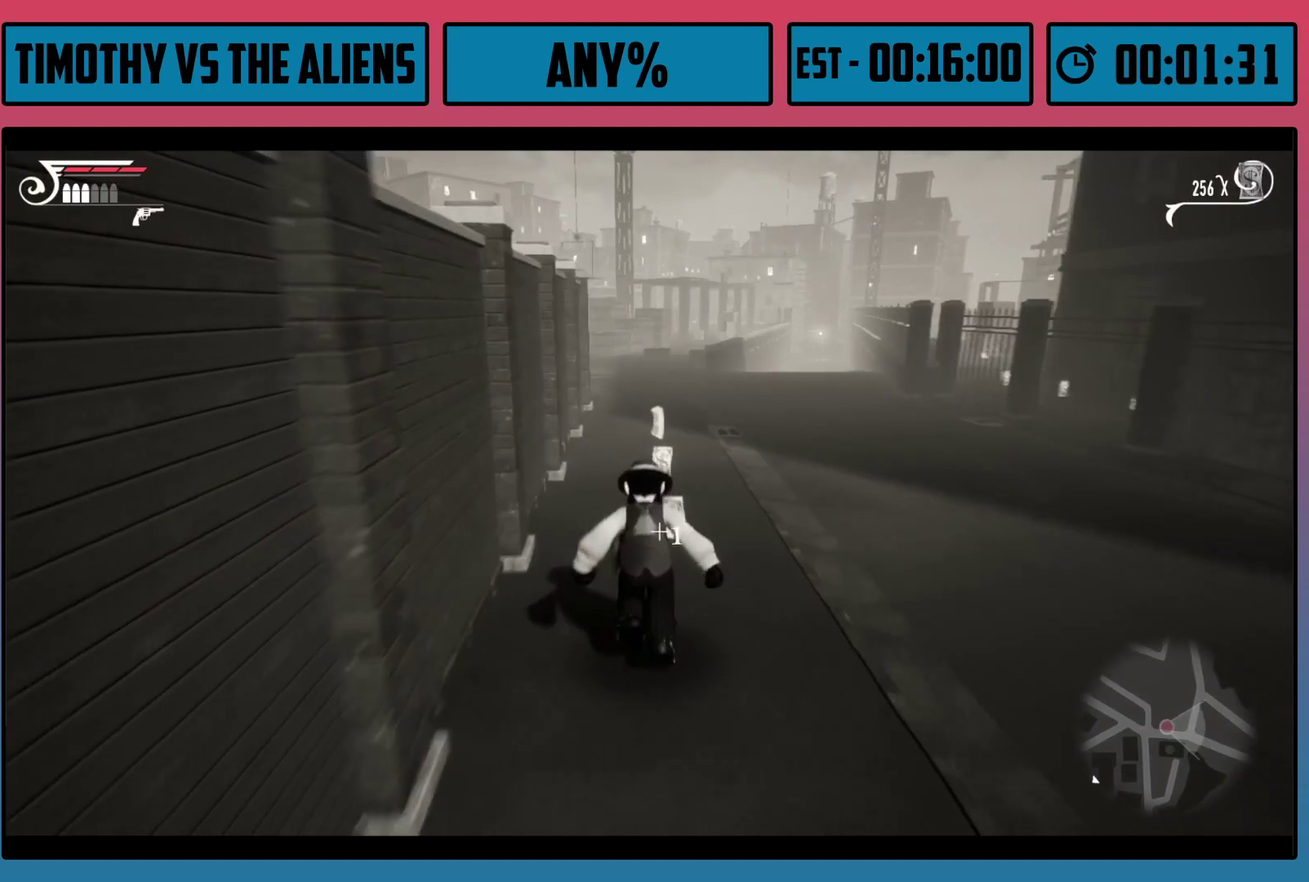
{"dt_ms": 500, "buttons": ["R1"], "left_stick": "up", "right_stick": "center", "events": []}
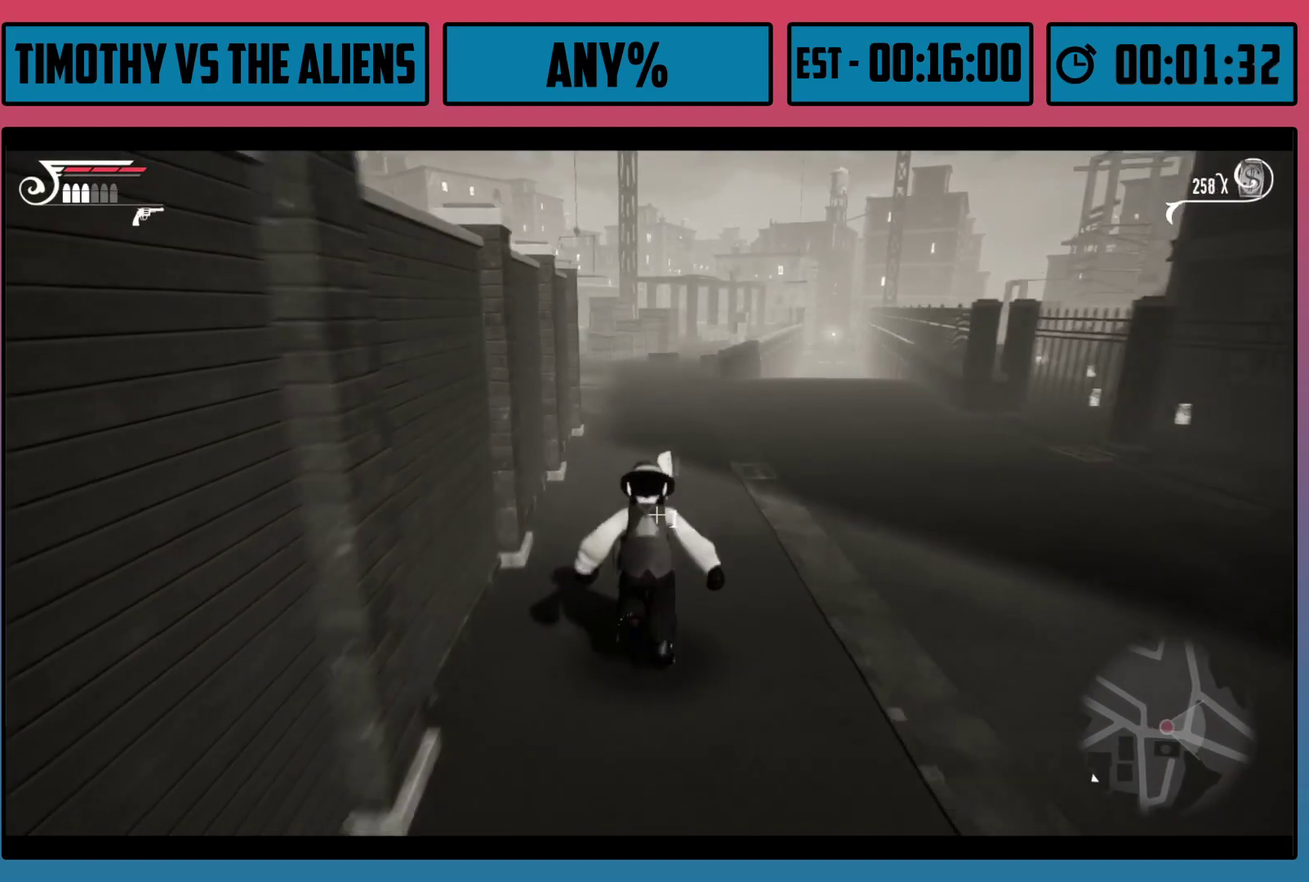
{"dt_ms": 500, "buttons": ["R1"], "left_stick": "up", "right_stick": "center", "events": [[283, "right_stick", "left"], [383, "right_stick", "center"]]}
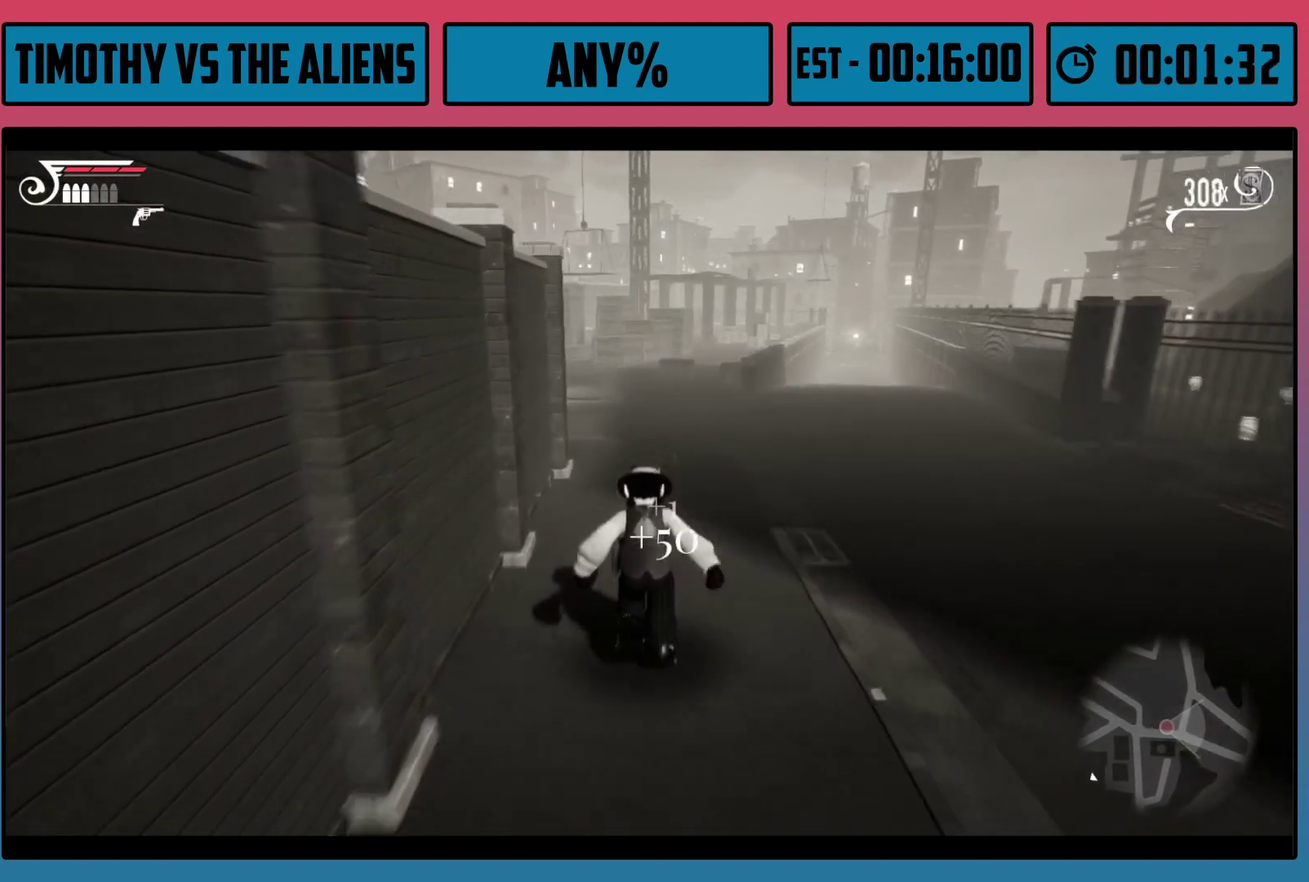
{"dt_ms": 500, "buttons": ["R1"], "left_stick": "up-left", "right_stick": "center", "events": [[167, "right_stick", "down"], [283, "right_stick", "center"], [350, "left_stick", "up-left"]]}
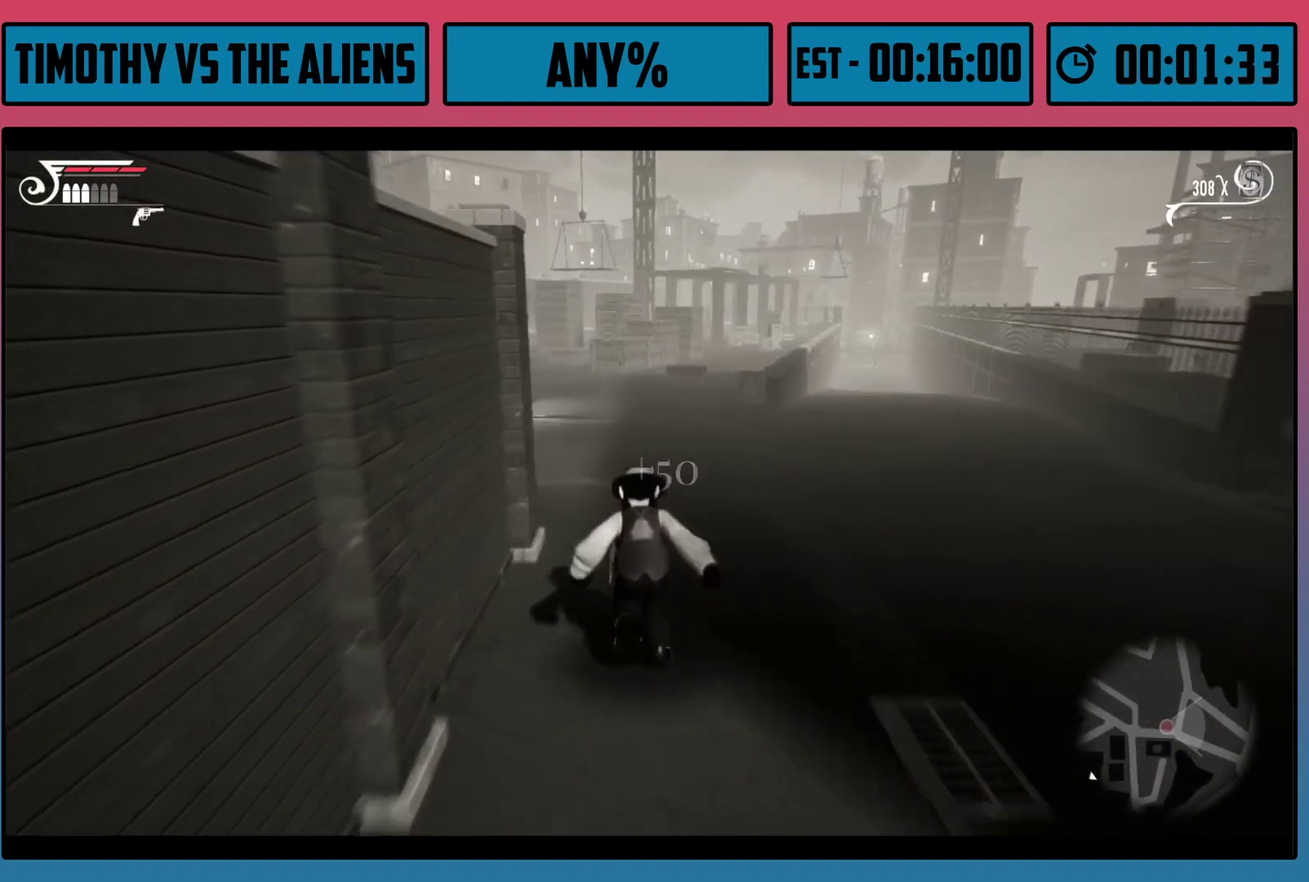
{"dt_ms": 500, "buttons": ["R1"], "left_stick": "up-left", "right_stick": "center", "events": [[67, "right_stick", "down"], [167, "right_stick", "center"], [333, "right_stick", "down"], [483, "right_stick", "center"]]}
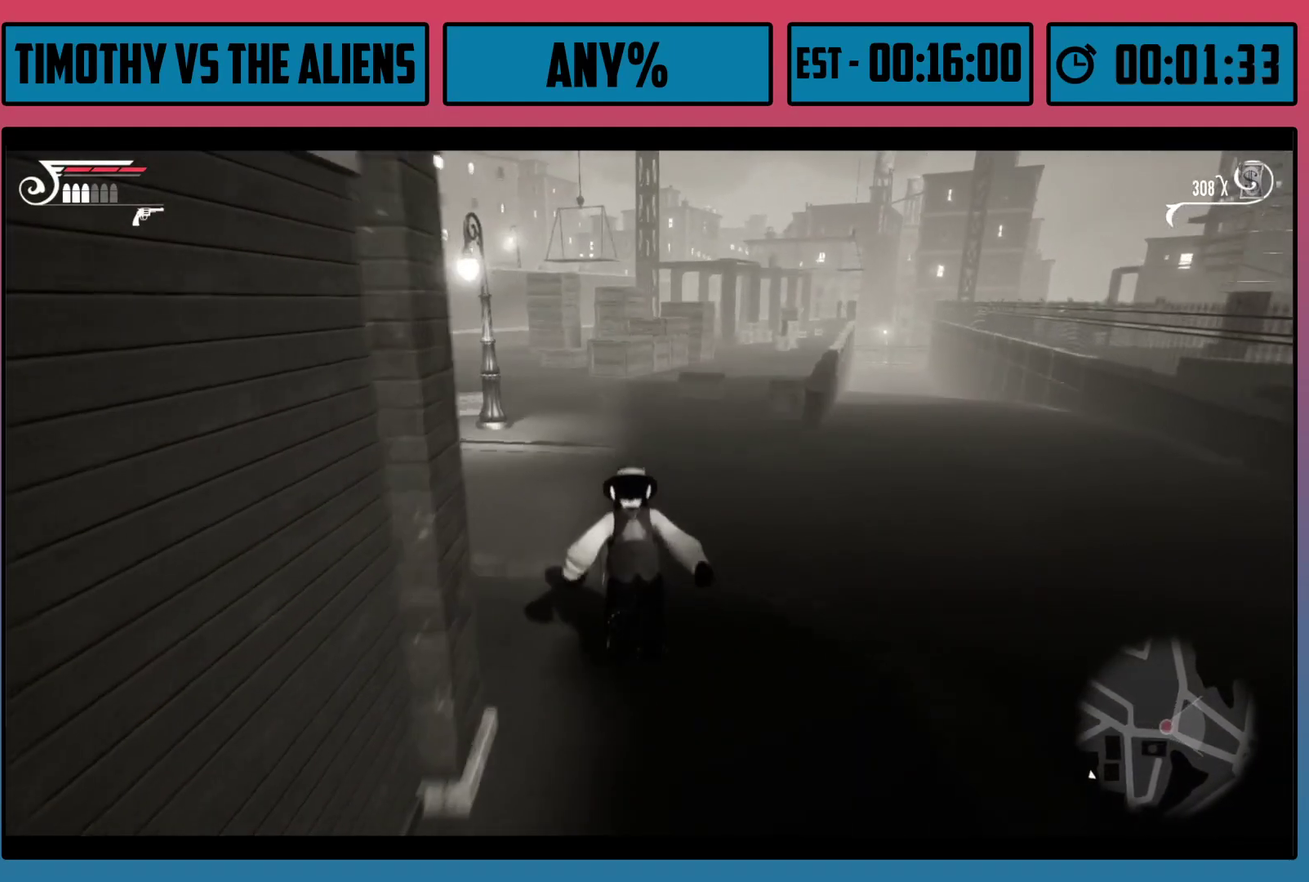
{"dt_ms": 500, "buttons": ["R1"], "left_stick": "up-left", "right_stick": "down", "events": [[200, "right_stick", "down"], [367, "right_stick", "center"], [467, "right_stick", "down"]]}
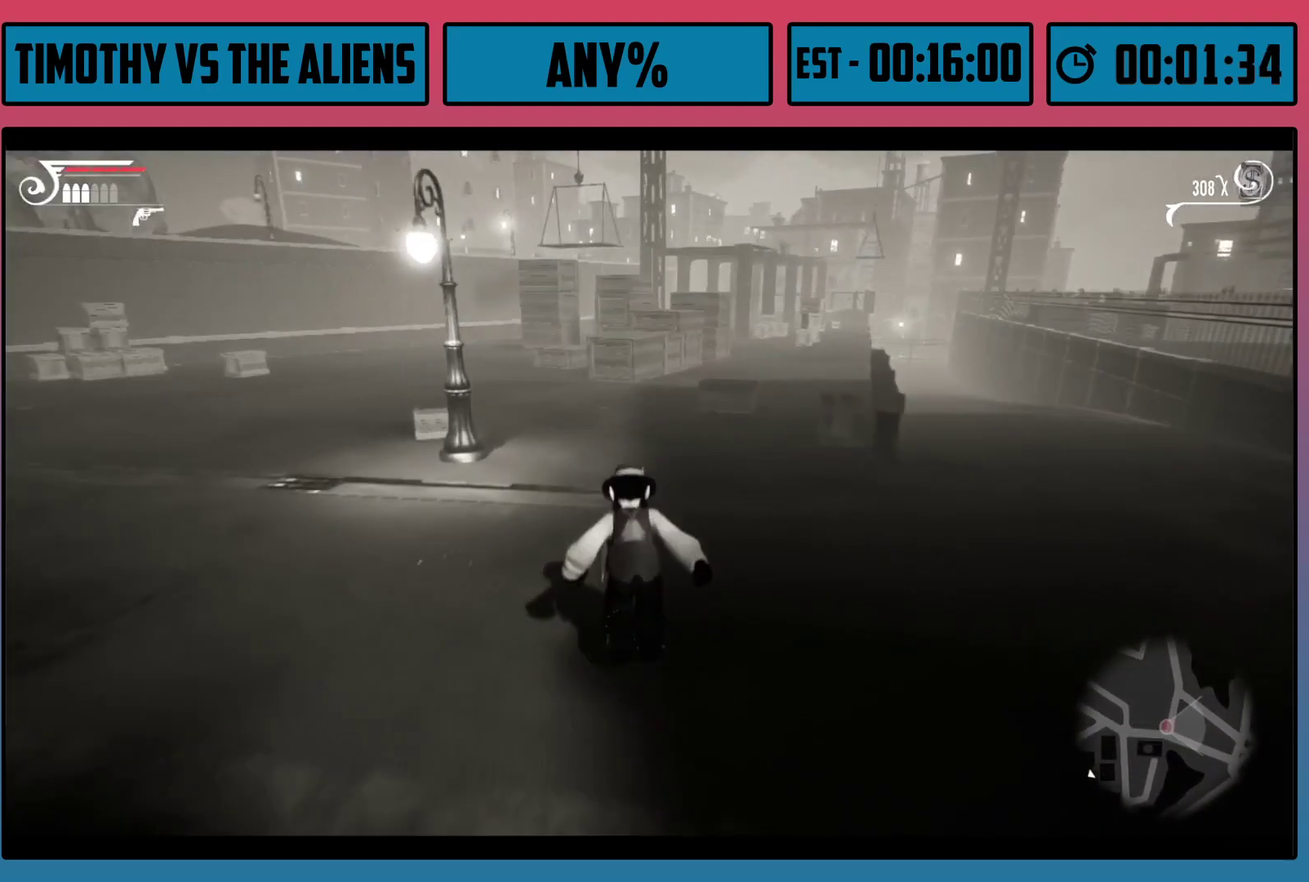
{"dt_ms": 500, "buttons": ["R1"], "left_stick": "up", "right_stick": "down", "events": [[333, "left_stick", "up"]]}
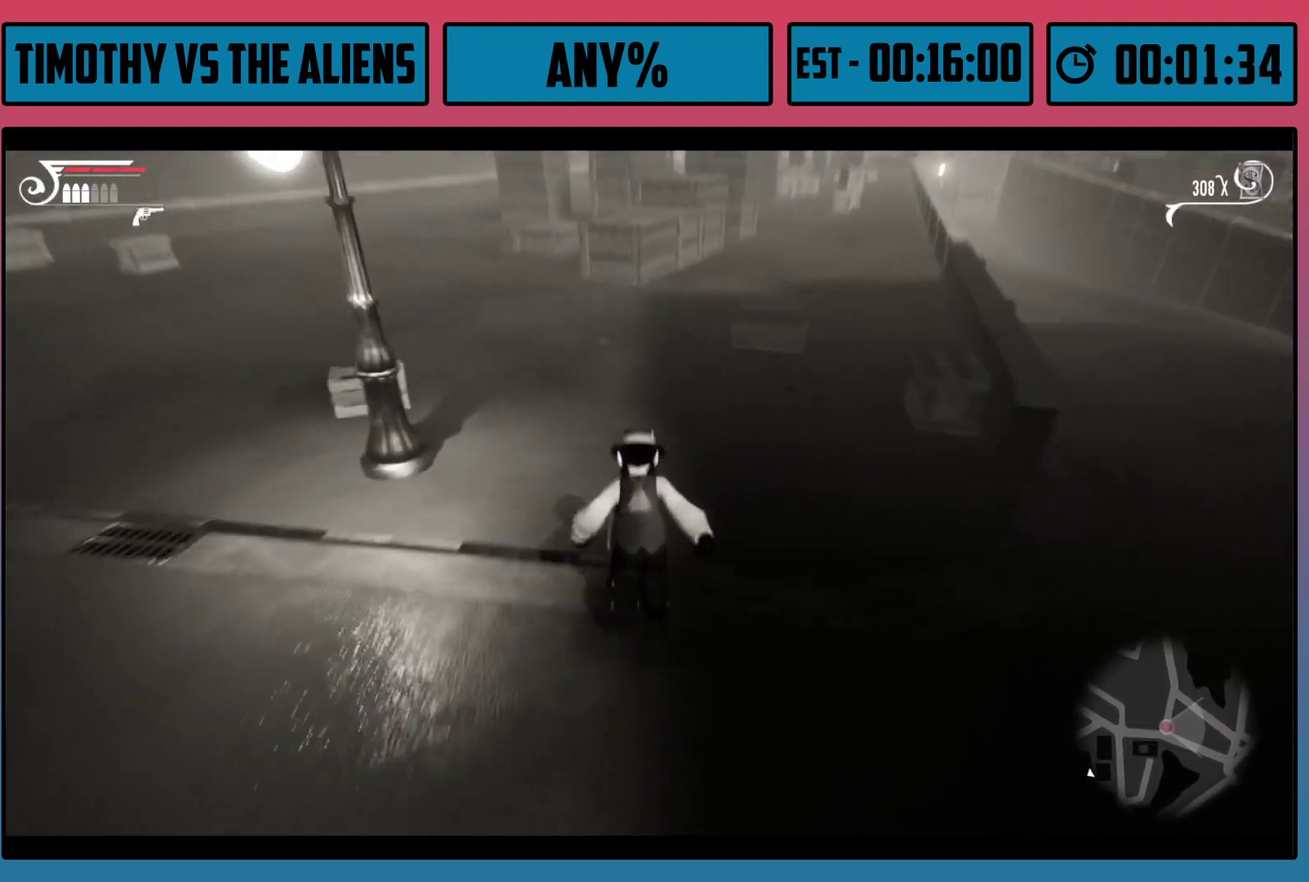
{"dt_ms": 500, "buttons": ["R1"], "left_stick": "up", "right_stick": "center", "events": [[83, "right_stick", "center"], [300, "right_stick", "down"], [400, "right_stick", "center"]]}